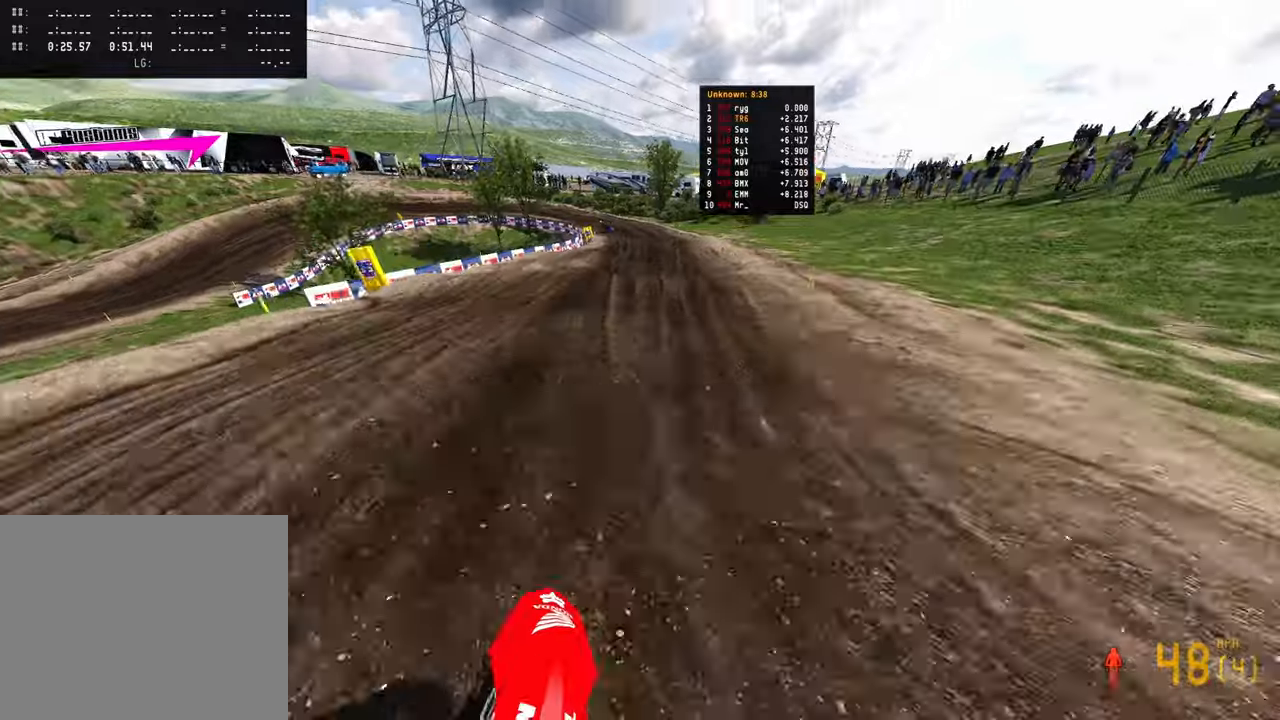
Gameplay with a controller (PlayStation layout); each line is a JSON object with the inputs held at the frame after it (dt_ms = milliseconds from this image to that frame). "events" lists button and stick changes between this image and that frame as [ms after this image, input, new state], when the widget could be followed in between.
{"dt_ms": 500, "buttons": ["R2"], "left_stick": "up-left", "right_stick": "left", "events": [[217, "left_stick", "center"], [384, "right_stick", "left"], [467, "left_stick", "up-left"]]}
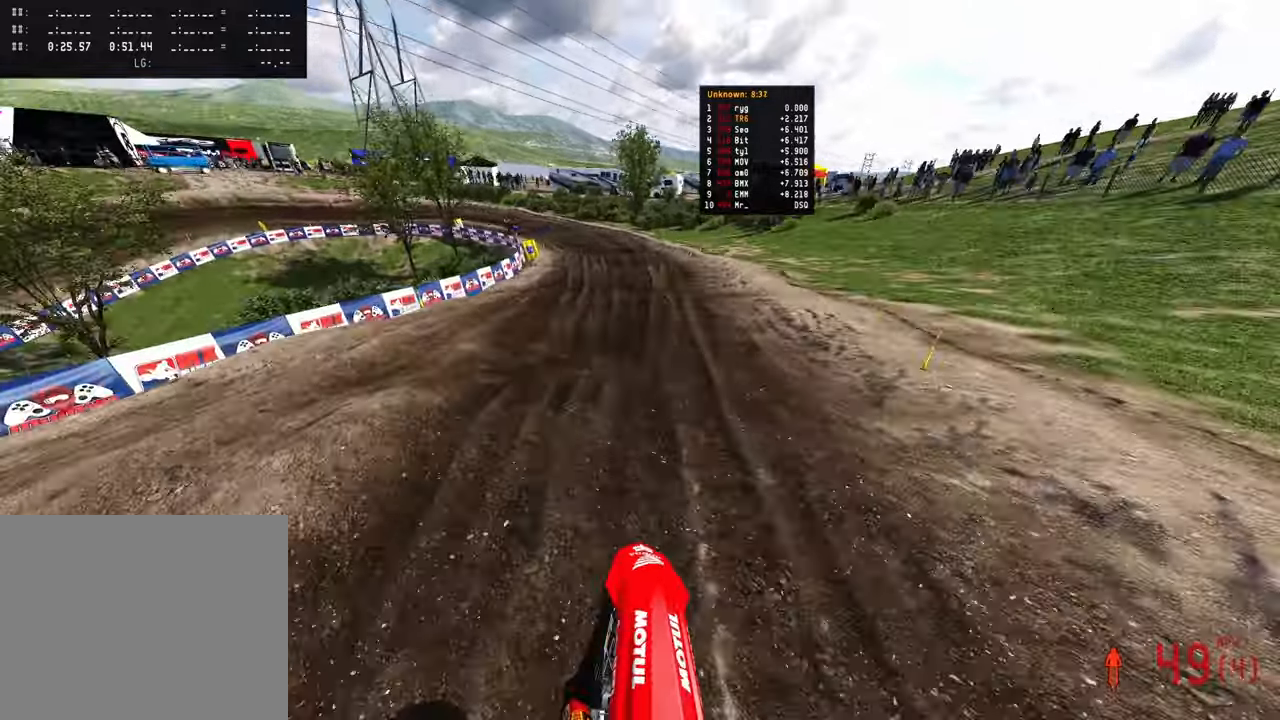
{"dt_ms": 500, "buttons": ["R2"], "left_stick": "up-left", "right_stick": "center", "events": [[267, "right_stick", "center"]]}
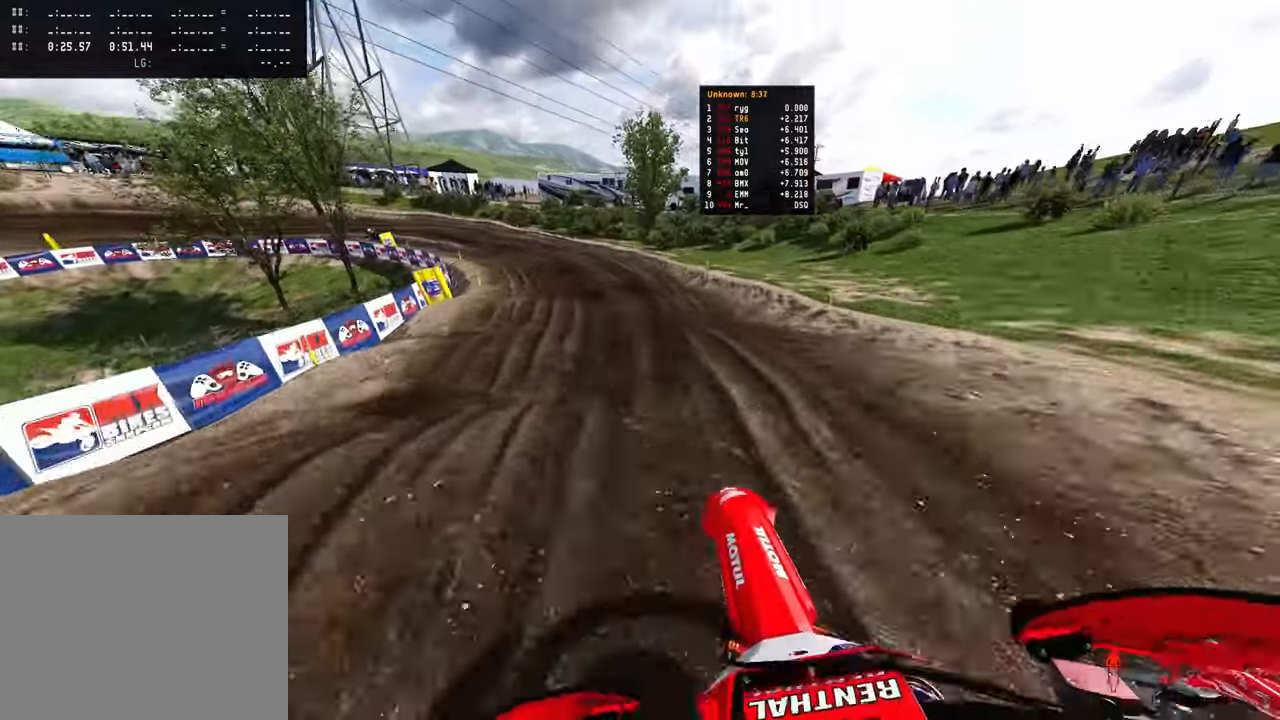
{"dt_ms": 500, "buttons": ["R2"], "left_stick": "up-left", "right_stick": "right", "events": [[117, "R2", "up"], [367, "right_stick", "right"], [500, "R2", "down"]]}
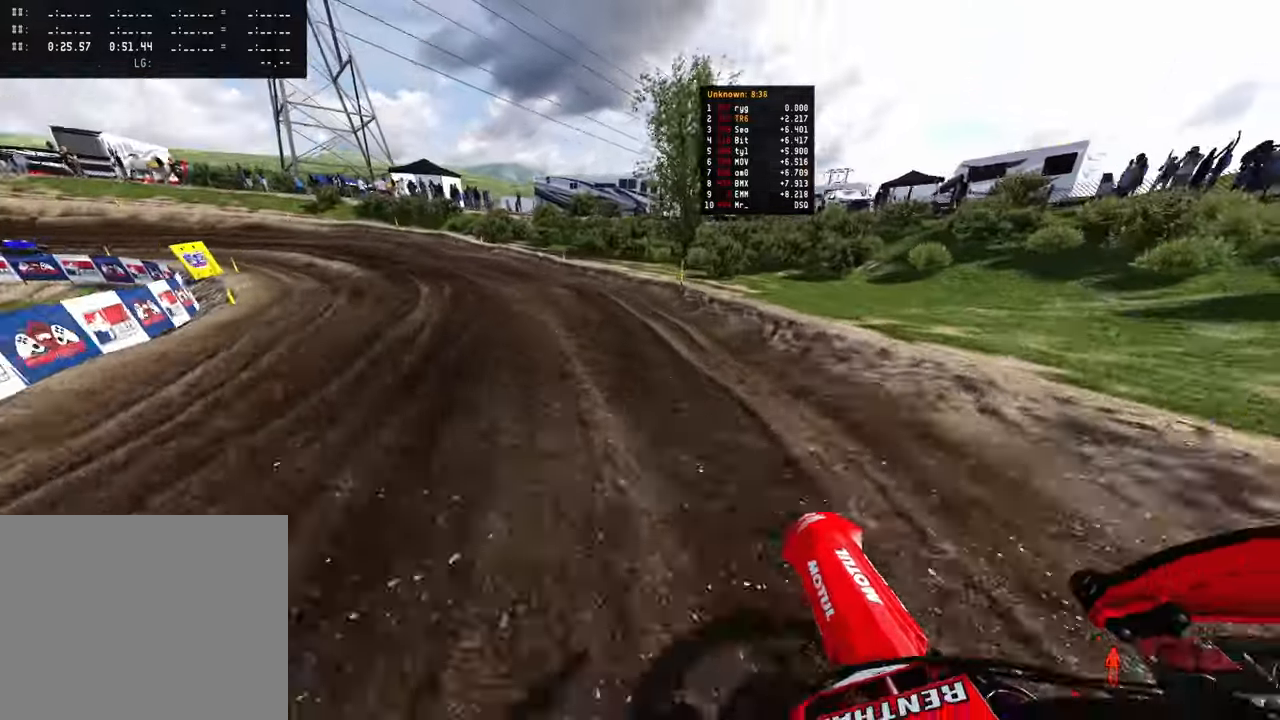
{"dt_ms": 500, "buttons": ["R2"], "left_stick": "up-left", "right_stick": "right", "events": [[200, "R2", "up"], [417, "R2", "down"]]}
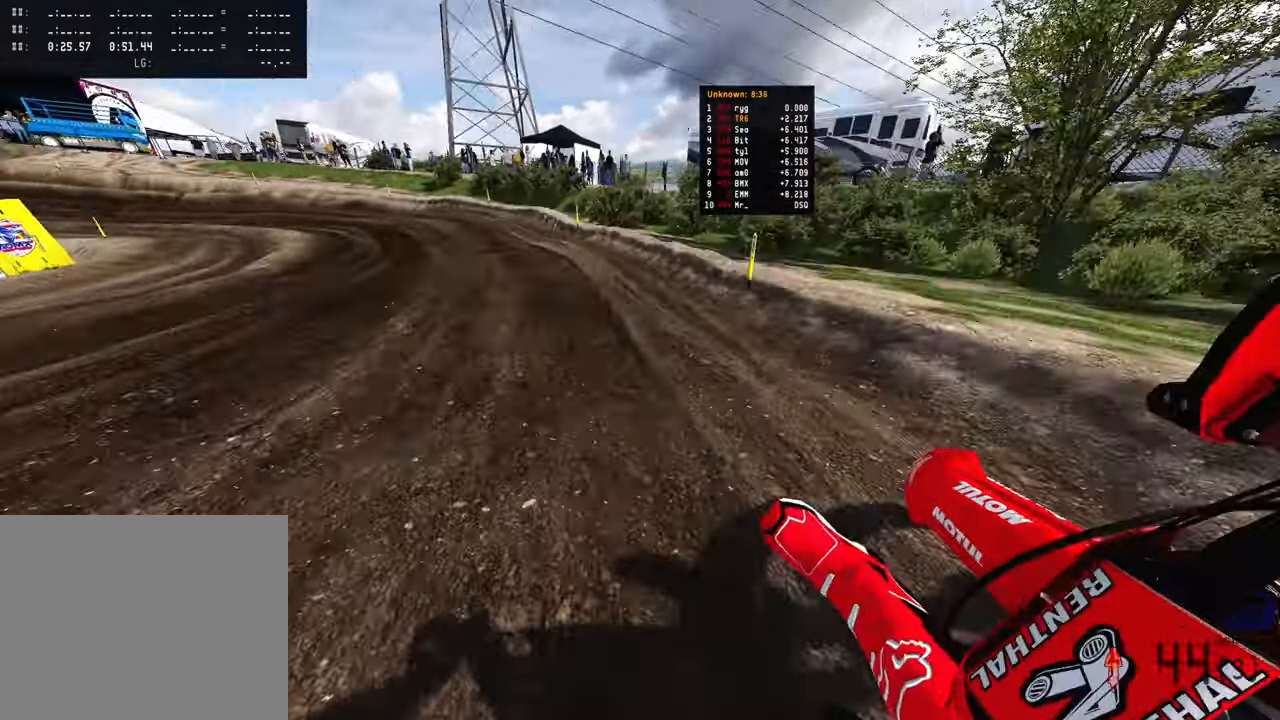
{"dt_ms": 500, "buttons": ["R2"], "left_stick": "up-left", "right_stick": "right", "events": []}
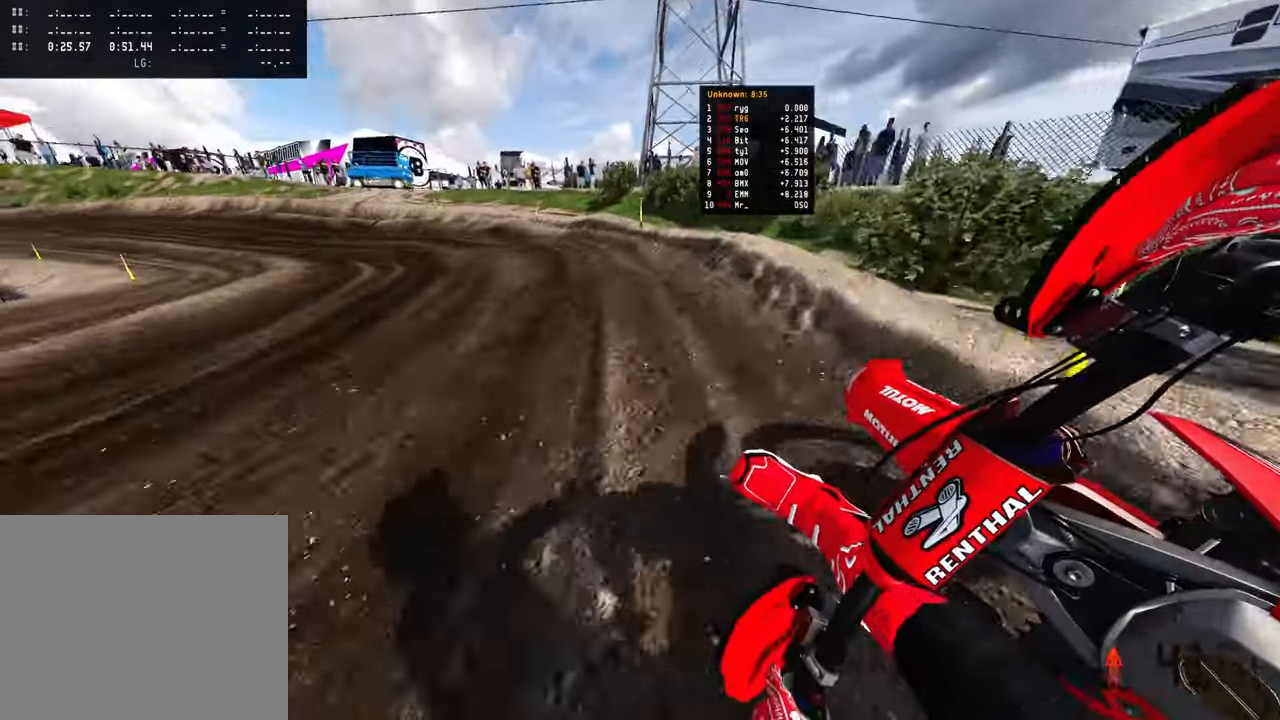
{"dt_ms": 500, "buttons": ["R2"], "left_stick": "up-left", "right_stick": "right", "events": []}
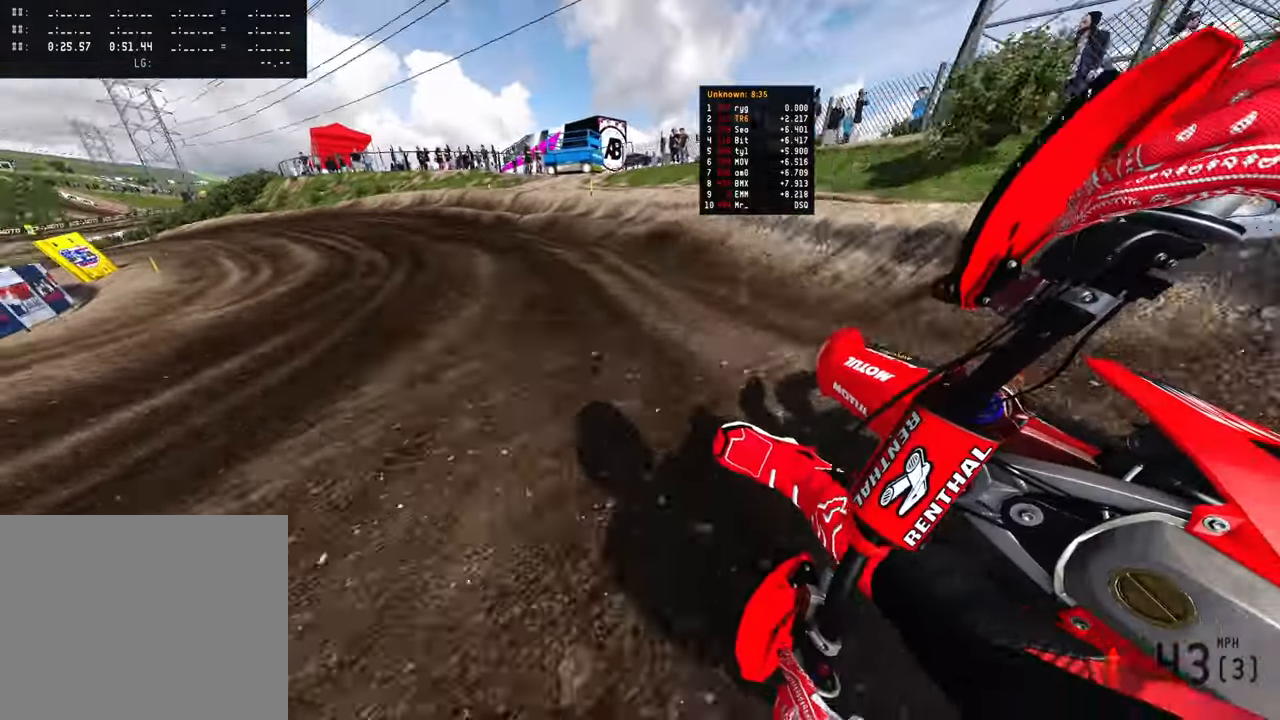
{"dt_ms": 500, "buttons": ["R2"], "left_stick": "up-left", "right_stick": "right", "events": []}
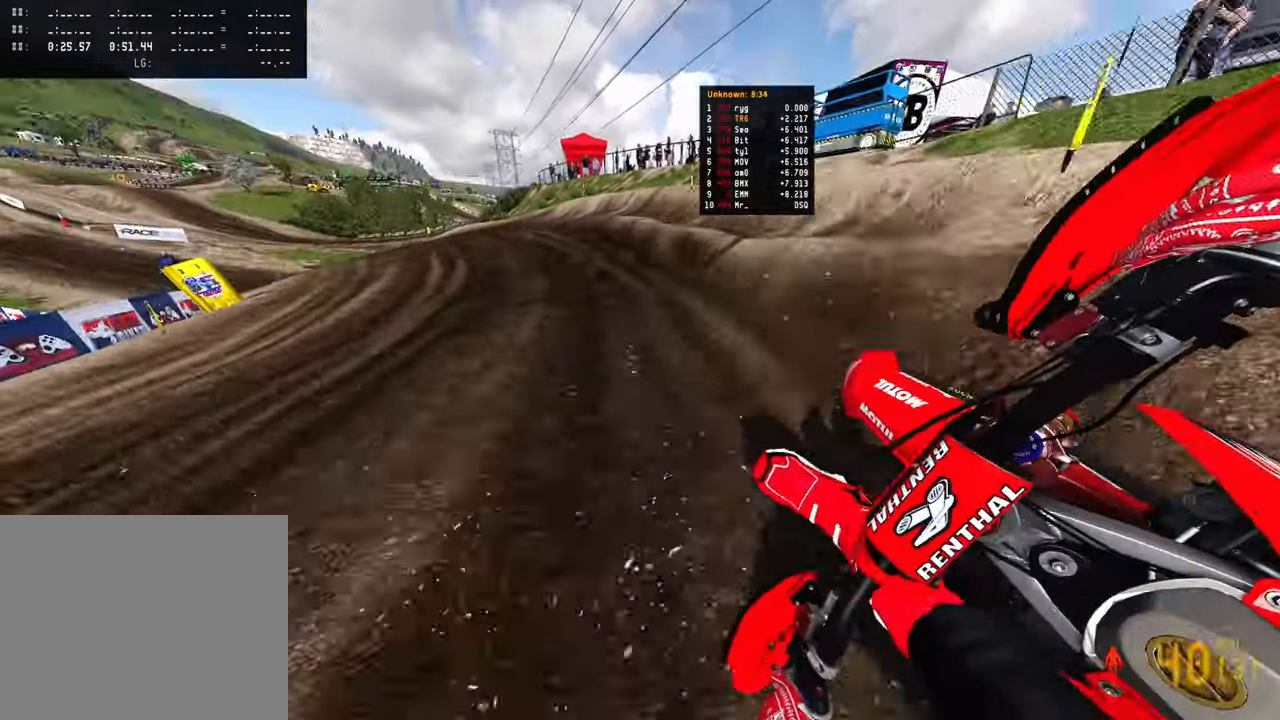
{"dt_ms": 500, "buttons": ["R2"], "left_stick": "up-left", "right_stick": "right", "events": []}
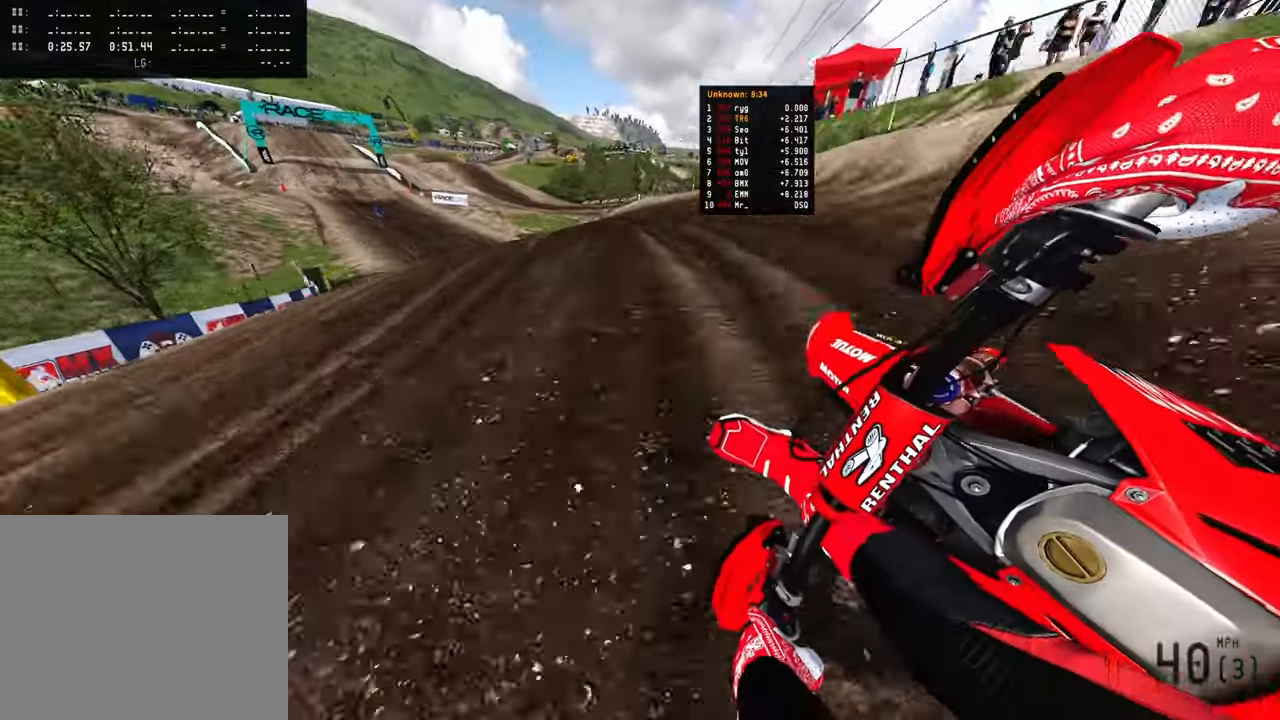
{"dt_ms": 500, "buttons": ["R2"], "left_stick": "up-left", "right_stick": "right", "events": []}
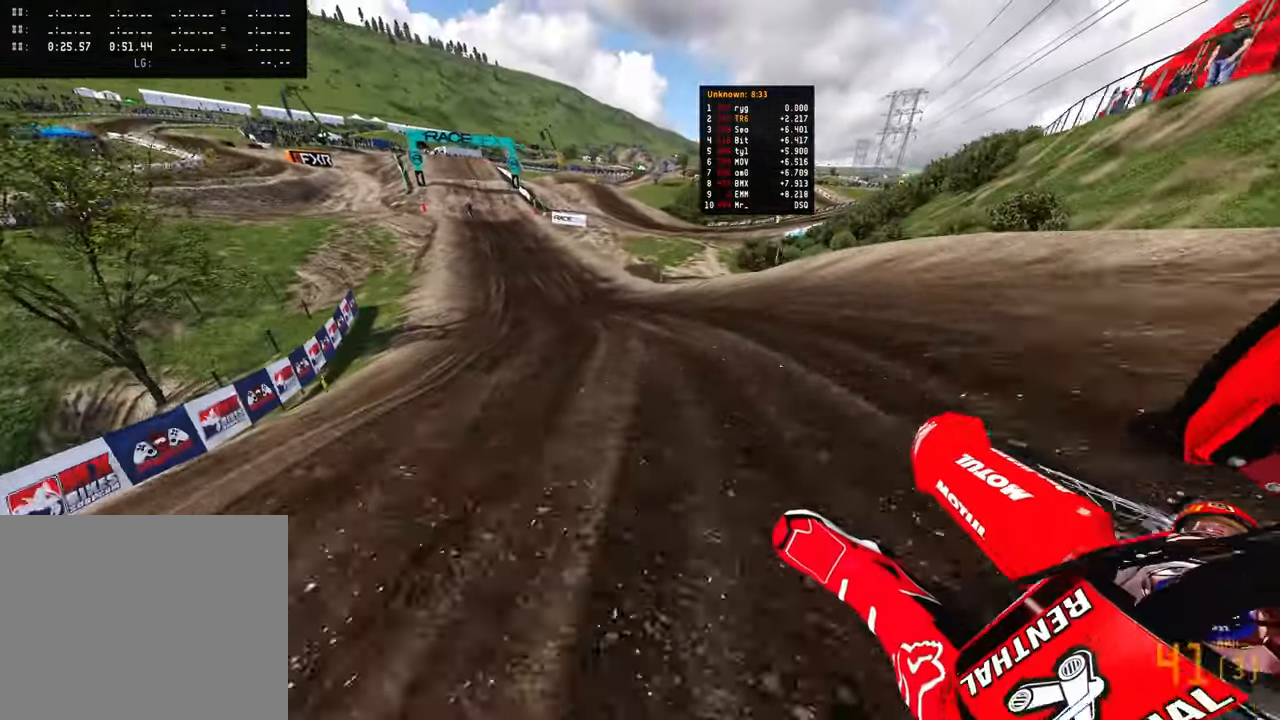
{"dt_ms": 500, "buttons": ["R2"], "left_stick": "up-left", "right_stick": "down-right", "events": [[467, "right_stick", "down-right"]]}
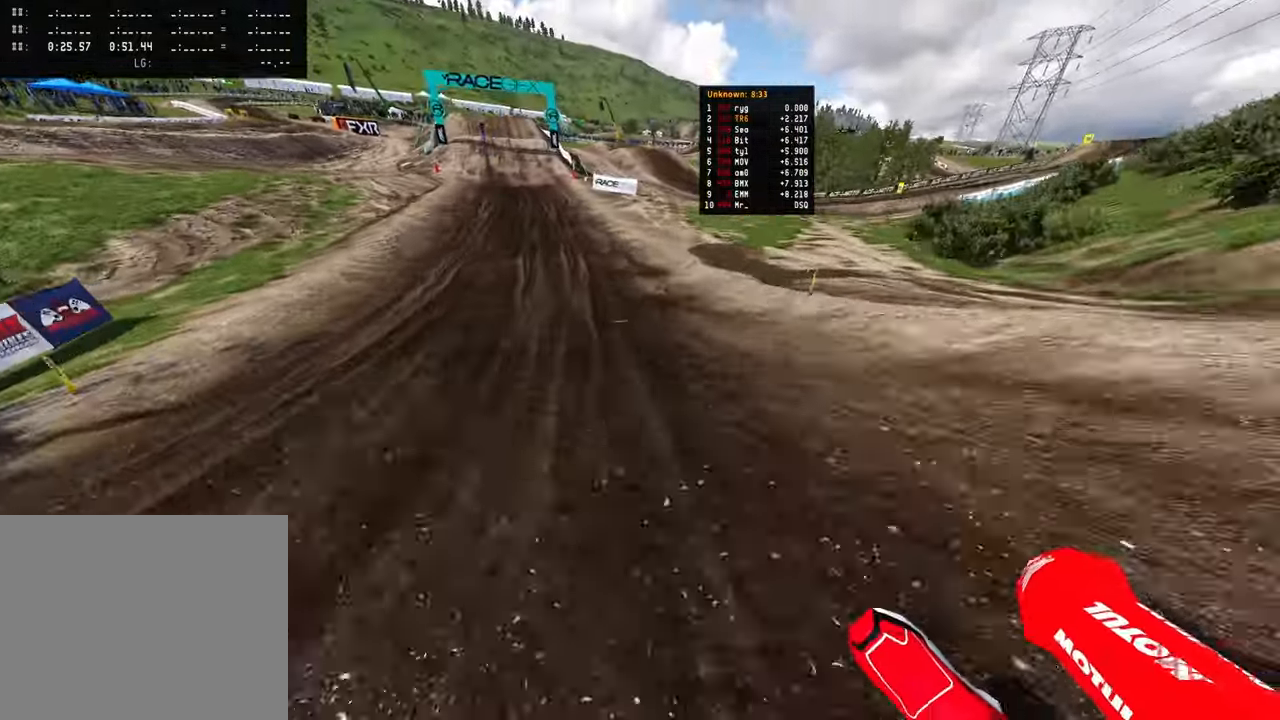
{"dt_ms": 500, "buttons": ["R2"], "left_stick": "up", "right_stick": "down", "events": [[350, "right_stick", "down"], [367, "left_stick", "up"]]}
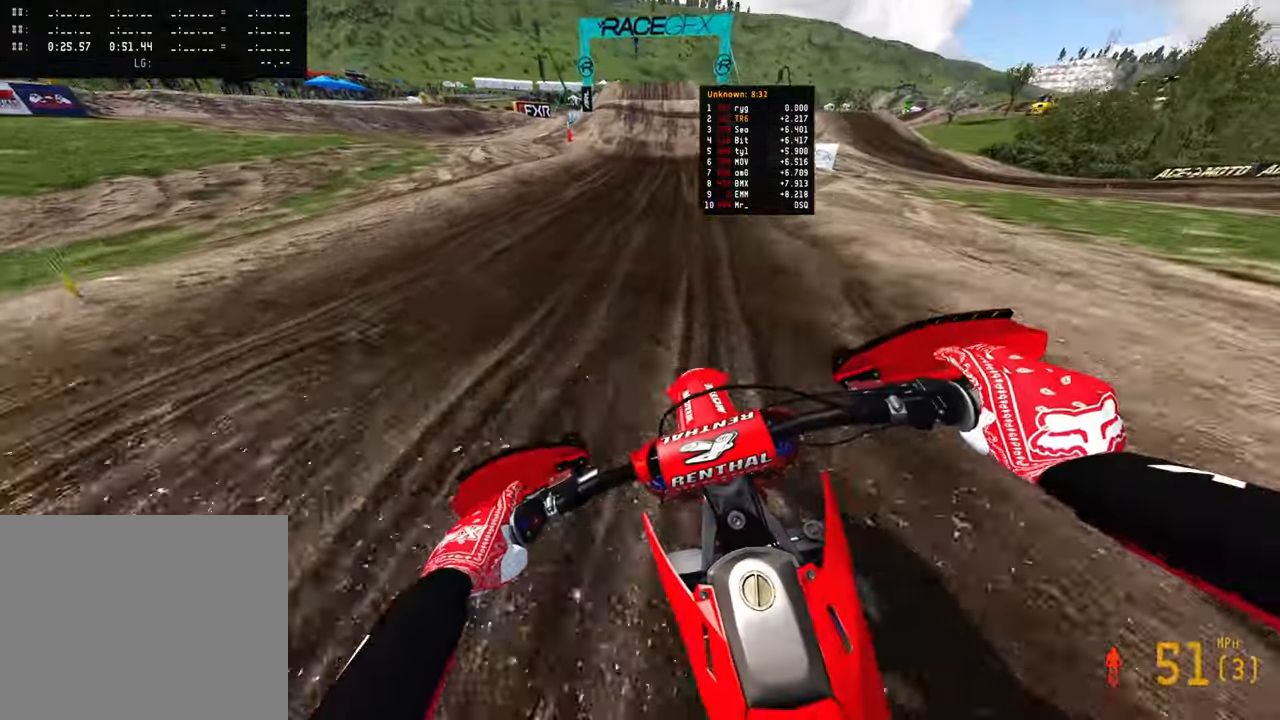
{"dt_ms": 500, "buttons": ["R2"], "left_stick": "center", "right_stick": "down", "events": [[50, "left_stick", "center"]]}
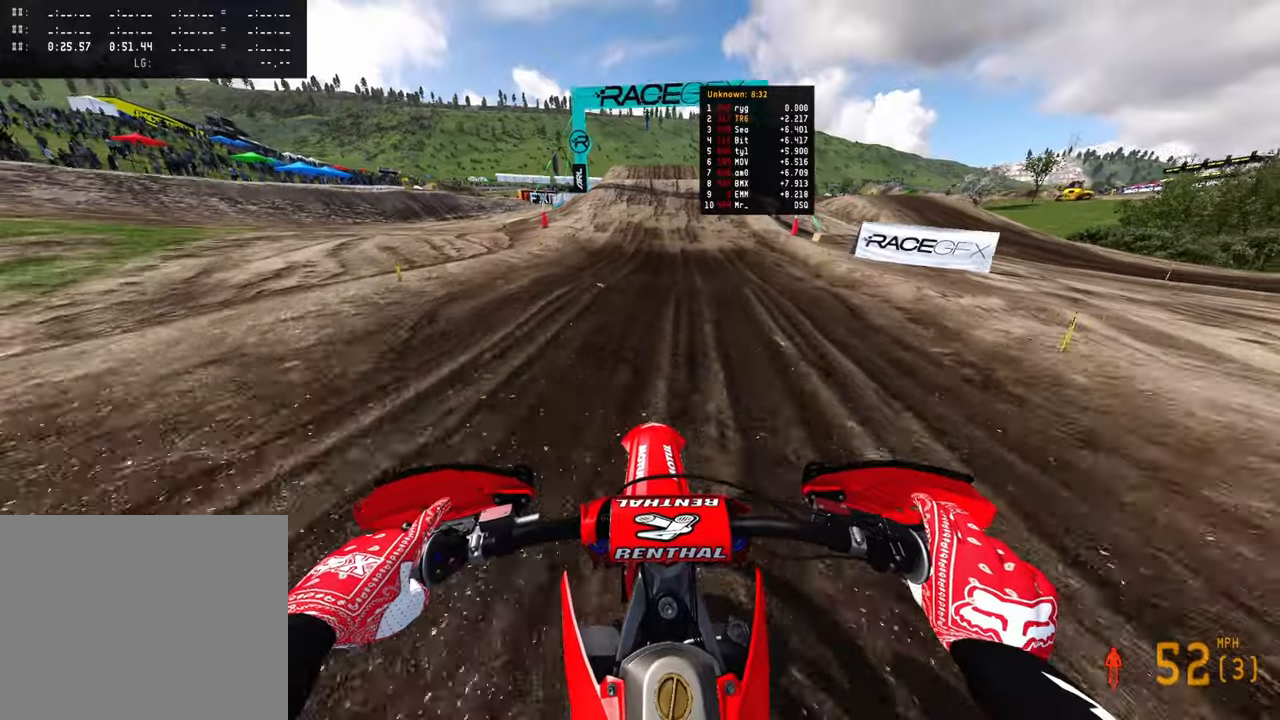
{"dt_ms": 500, "buttons": ["R2"], "left_stick": "center", "right_stick": "down", "events": []}
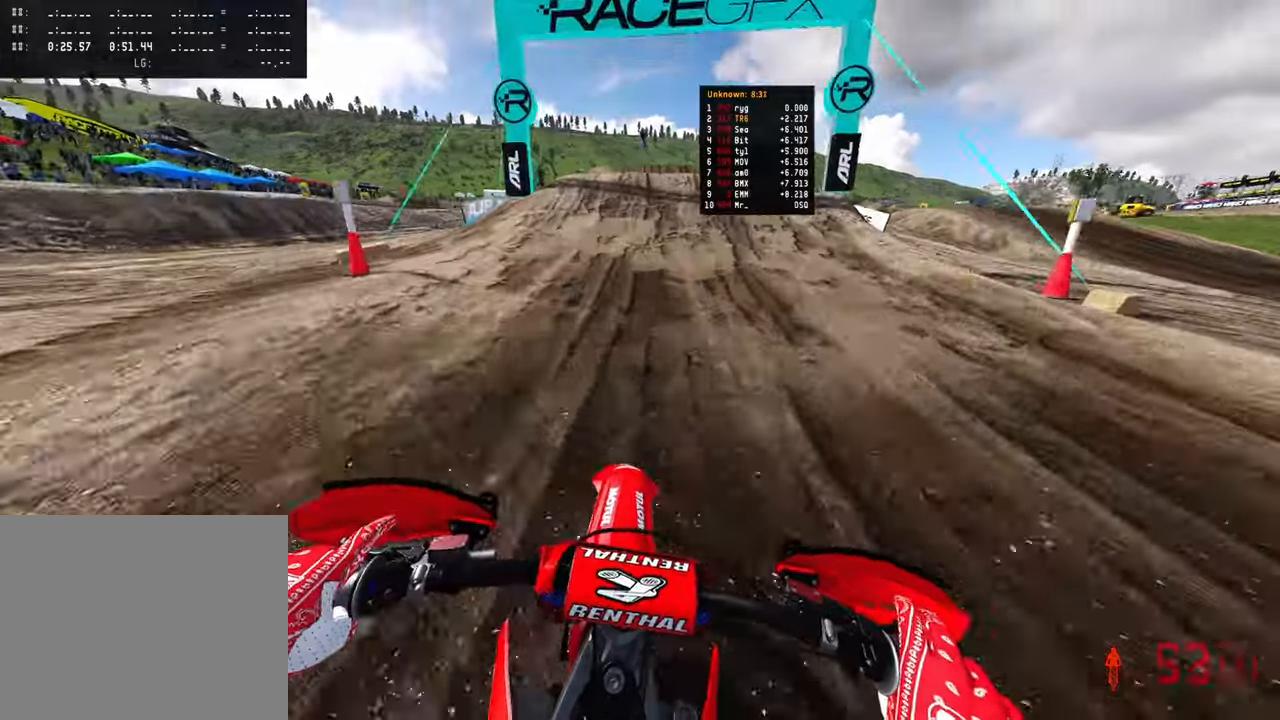
{"dt_ms": 500, "buttons": ["R2"], "left_stick": "left", "right_stick": "down", "events": [[417, "left_stick", "left"]]}
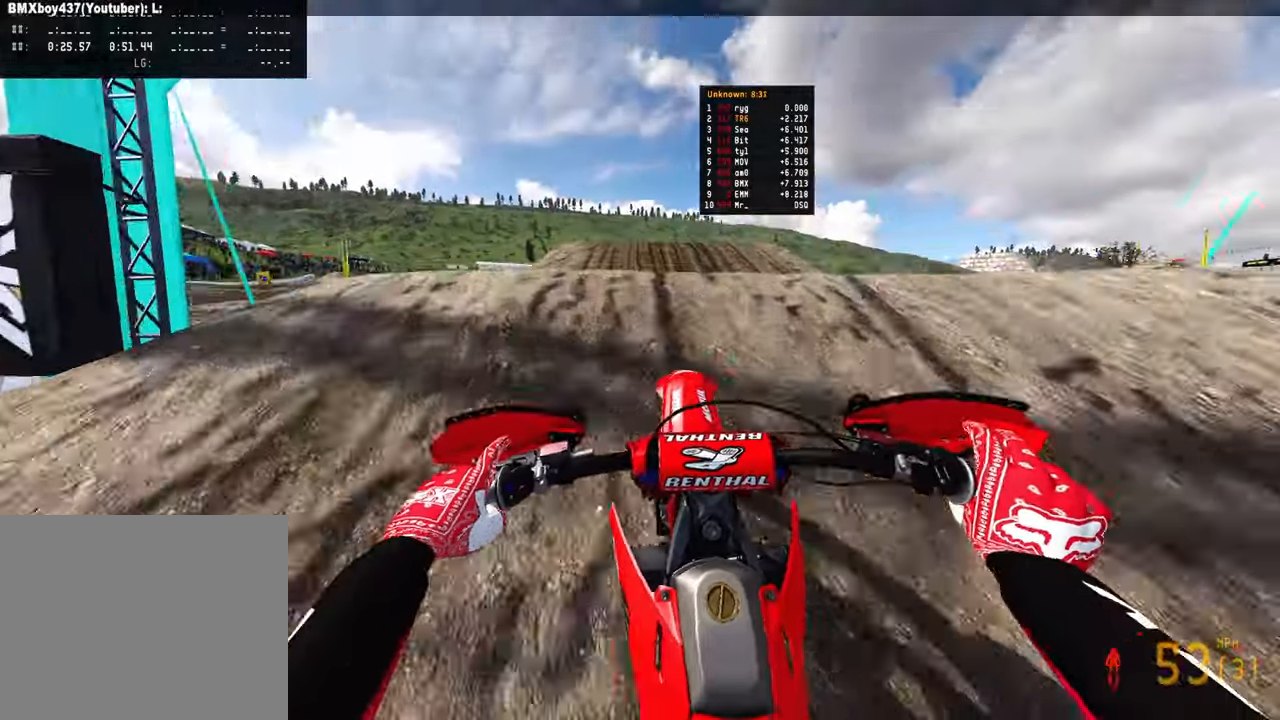
{"dt_ms": 500, "buttons": ["R2"], "left_stick": "center", "right_stick": "center", "events": [[17, "R3", "down"], [67, "R2", "up"], [100, "R3", "up"], [100, "right_stick", "down-right"], [150, "left_stick", "center"], [217, "left_stick", "right"], [300, "left_stick", "up-right"], [350, "right_stick", "center"], [484, "R2", "down"], [484, "left_stick", "center"]]}
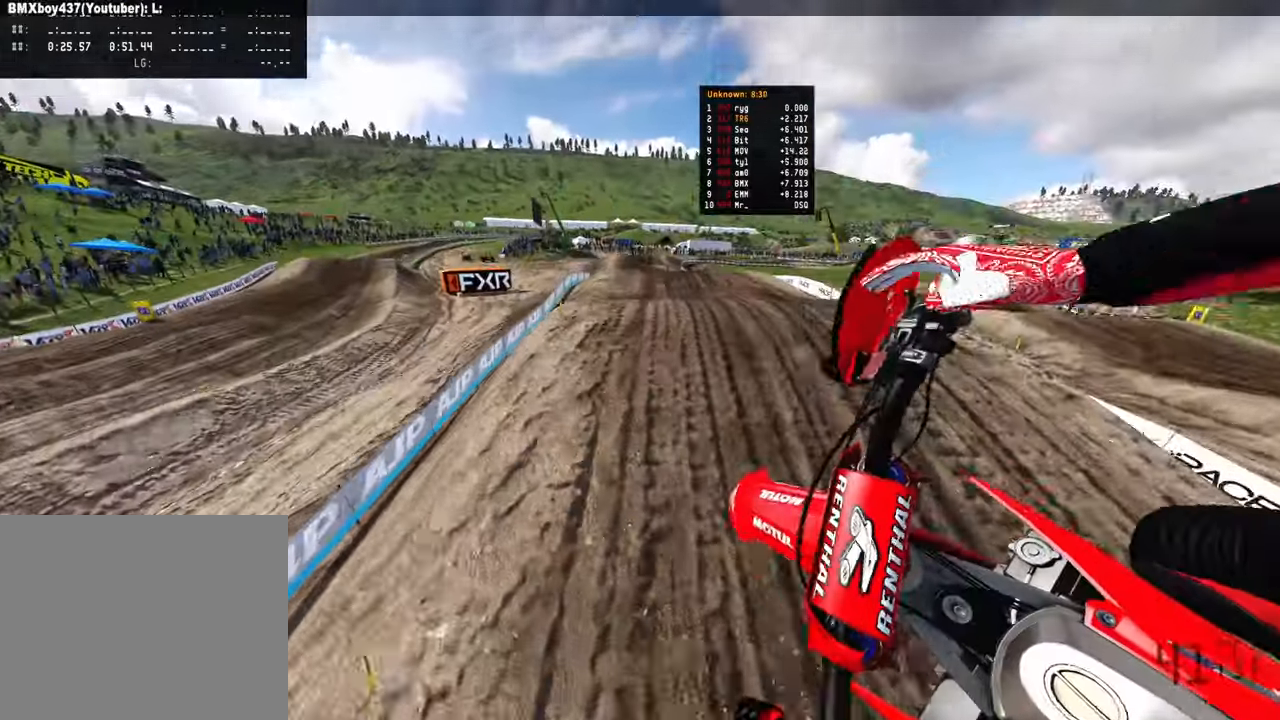
{"dt_ms": 500, "buttons": ["R2"], "left_stick": "left", "right_stick": "up", "events": [[67, "left_stick", "left"], [84, "R3", "down"], [184, "R3", "up"], [434, "right_stick", "up"]]}
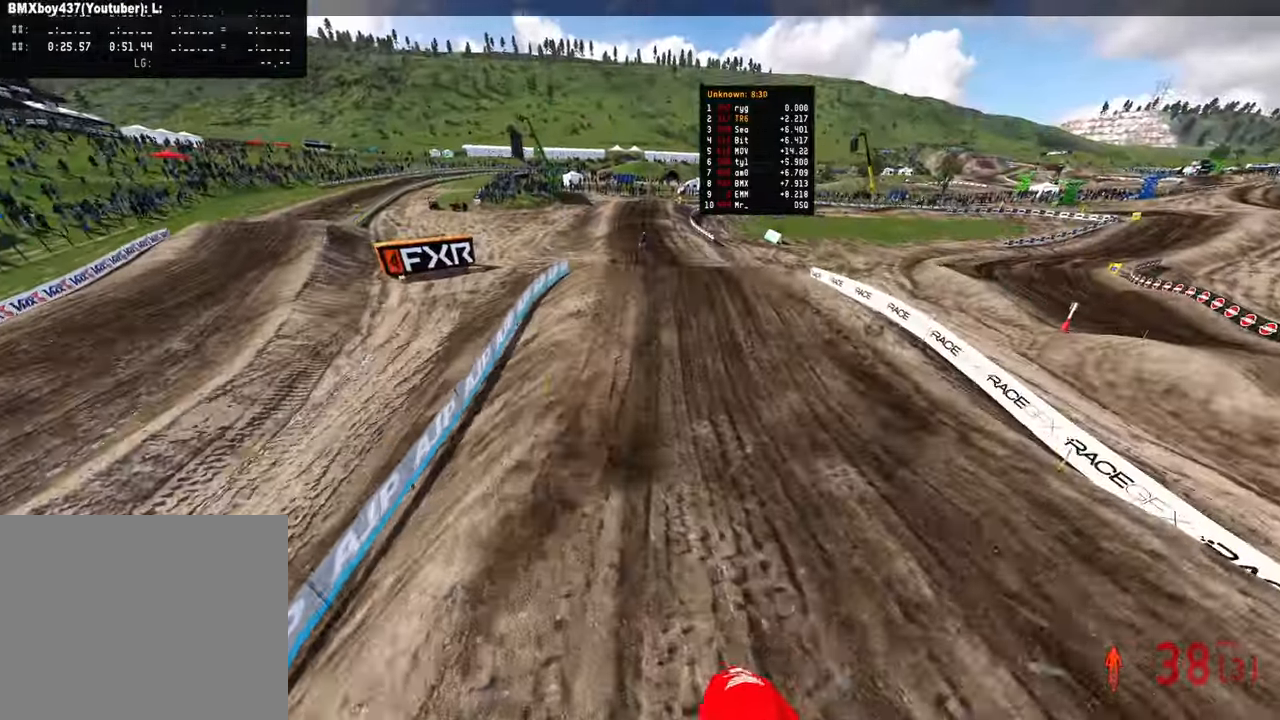
{"dt_ms": 500, "buttons": ["R2"], "left_stick": "center", "right_stick": "up", "events": [[150, "R3", "down"], [234, "left_stick", "center"], [284, "R3", "up"]]}
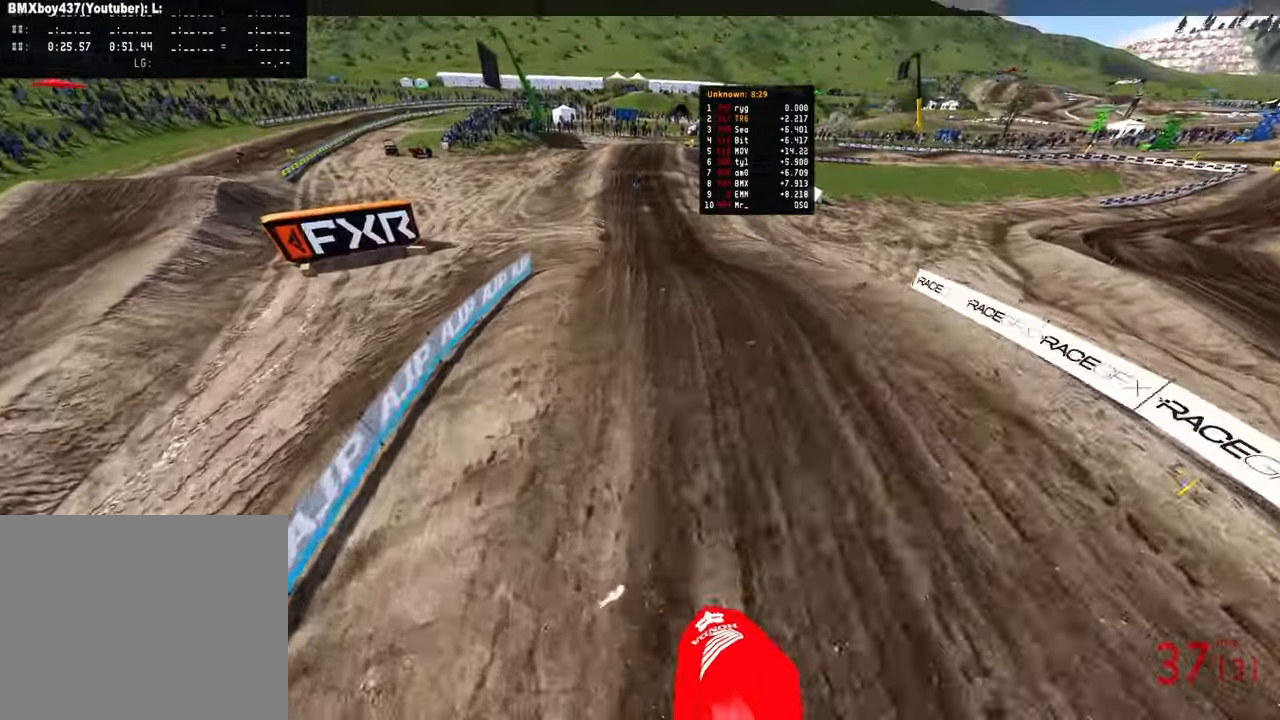
{"dt_ms": 500, "buttons": ["R2"], "left_stick": "up", "right_stick": "down", "events": [[167, "right_stick", "center"], [217, "left_stick", "left"], [267, "R3", "down"], [267, "right_stick", "left"], [334, "right_stick", "center"], [367, "left_stick", "up-left"], [400, "R3", "up"], [400, "right_stick", "down"], [500, "left_stick", "up"]]}
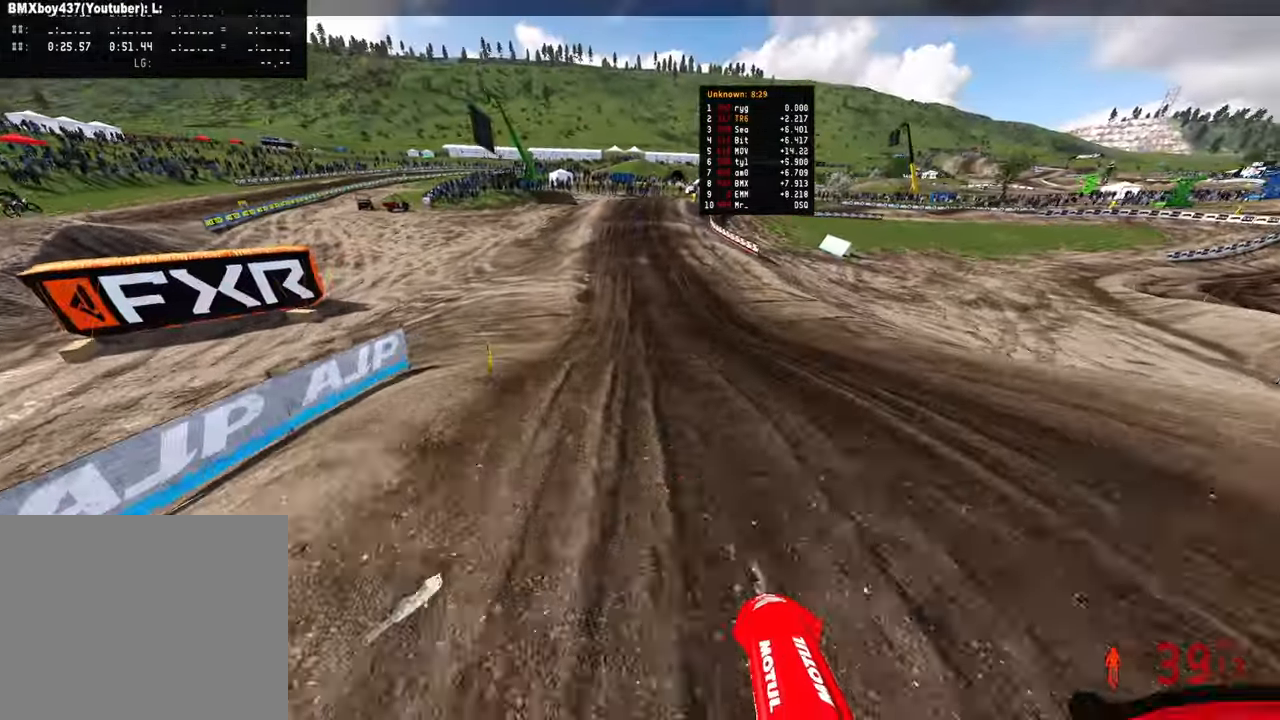
{"dt_ms": 500, "buttons": ["R2"], "left_stick": "up-left", "right_stick": "up", "events": [[67, "right_stick", "center"], [134, "right_stick", "up"], [434, "left_stick", "up-left"]]}
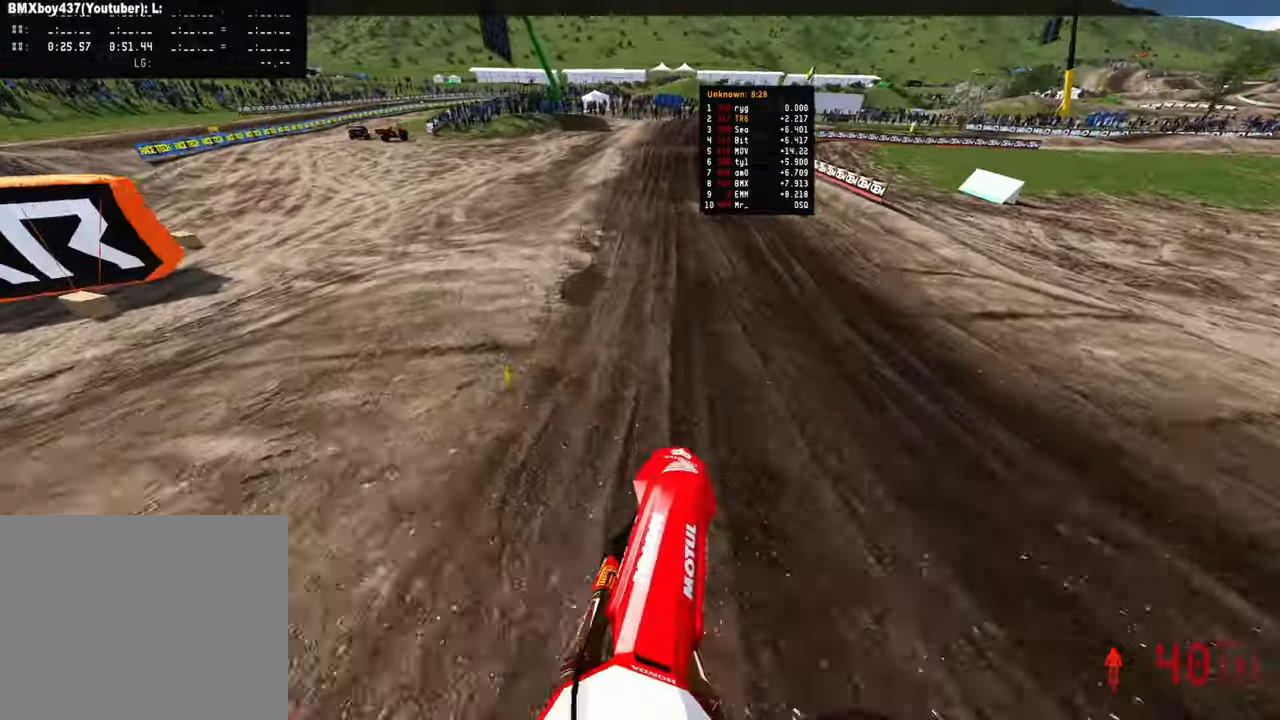
{"dt_ms": 500, "buttons": ["R2"], "left_stick": "up", "right_stick": "down-right", "events": [[100, "left_stick", "up"], [134, "right_stick", "right"], [300, "right_stick", "down-right"]]}
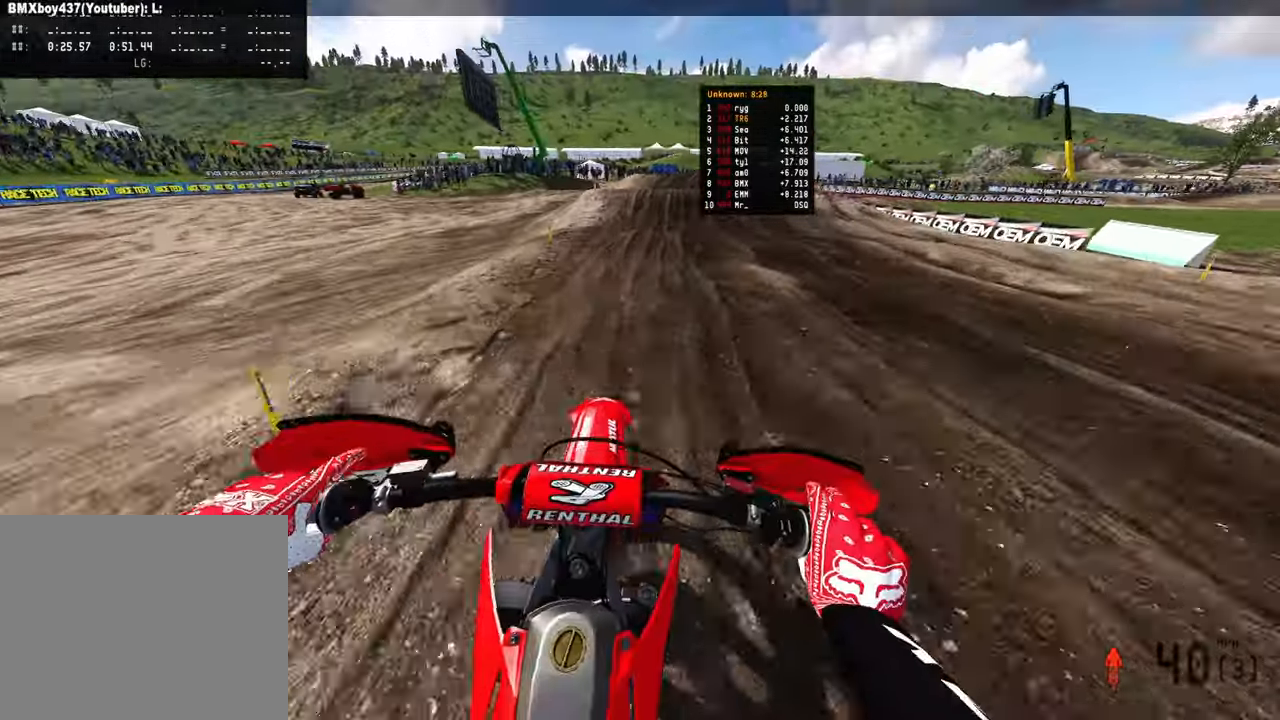
{"dt_ms": 500, "buttons": [], "left_stick": "up", "right_stick": "center", "events": [[134, "right_stick", "center"], [184, "right_stick", "up"], [350, "right_stick", "center"], [450, "R2", "up"]]}
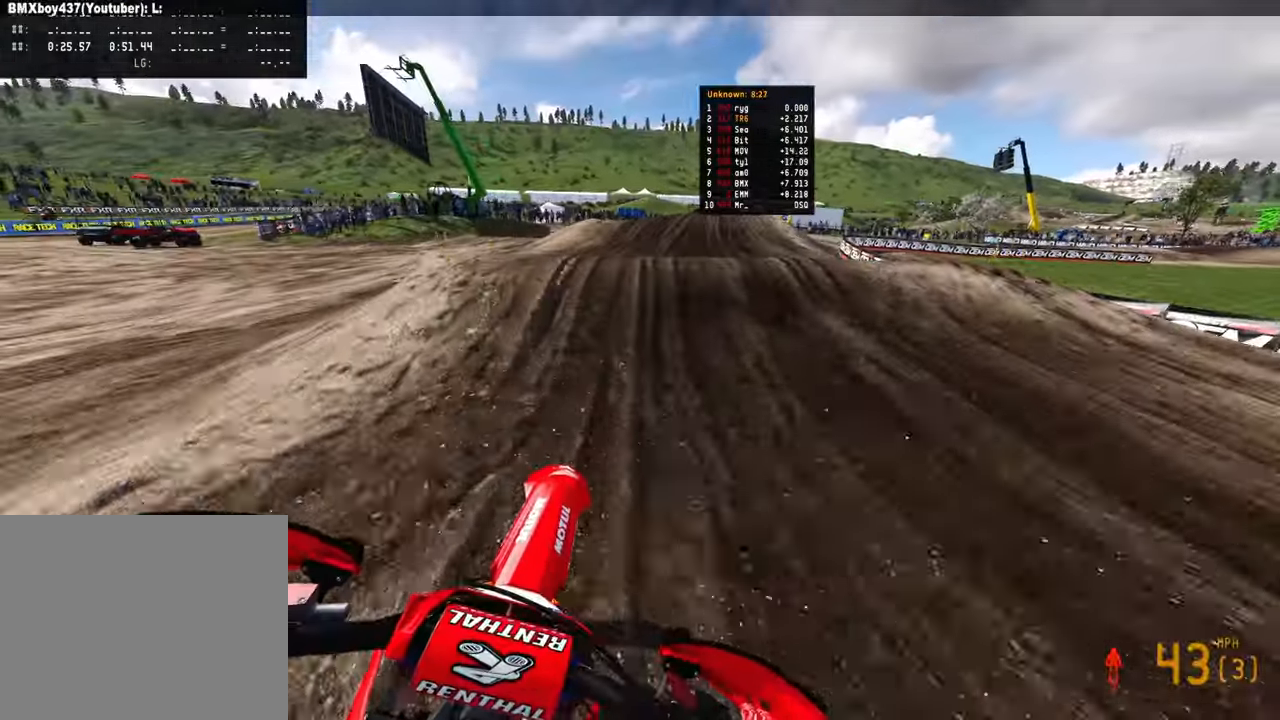
{"dt_ms": 500, "buttons": [], "left_stick": "up-right", "right_stick": "up", "events": [[34, "left_stick", "up-right"], [100, "R2", "down"], [117, "right_stick", "down-left"], [184, "right_stick", "center"], [300, "right_stick", "up"], [334, "R2", "up"]]}
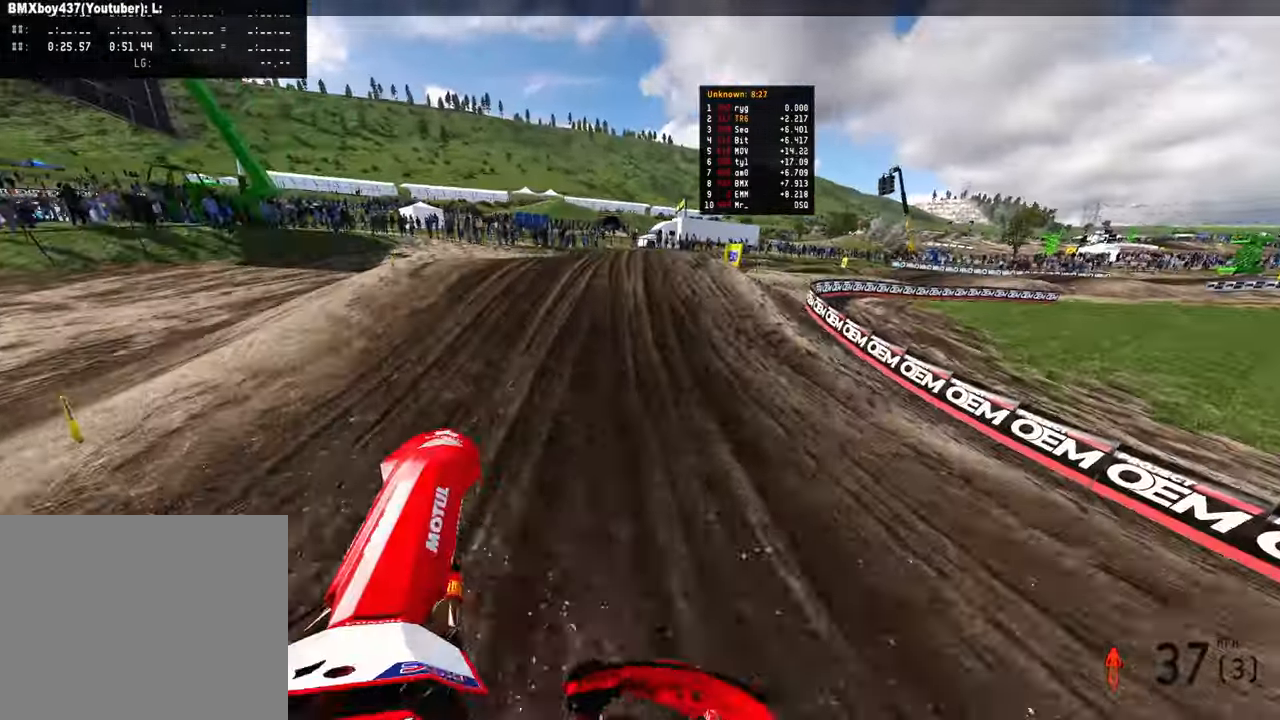
{"dt_ms": 500, "buttons": ["R2", "R3"], "left_stick": "up-right", "right_stick": "up", "events": [[67, "R3", "down"], [150, "R3", "up"], [350, "R2", "down"], [467, "R3", "down"]]}
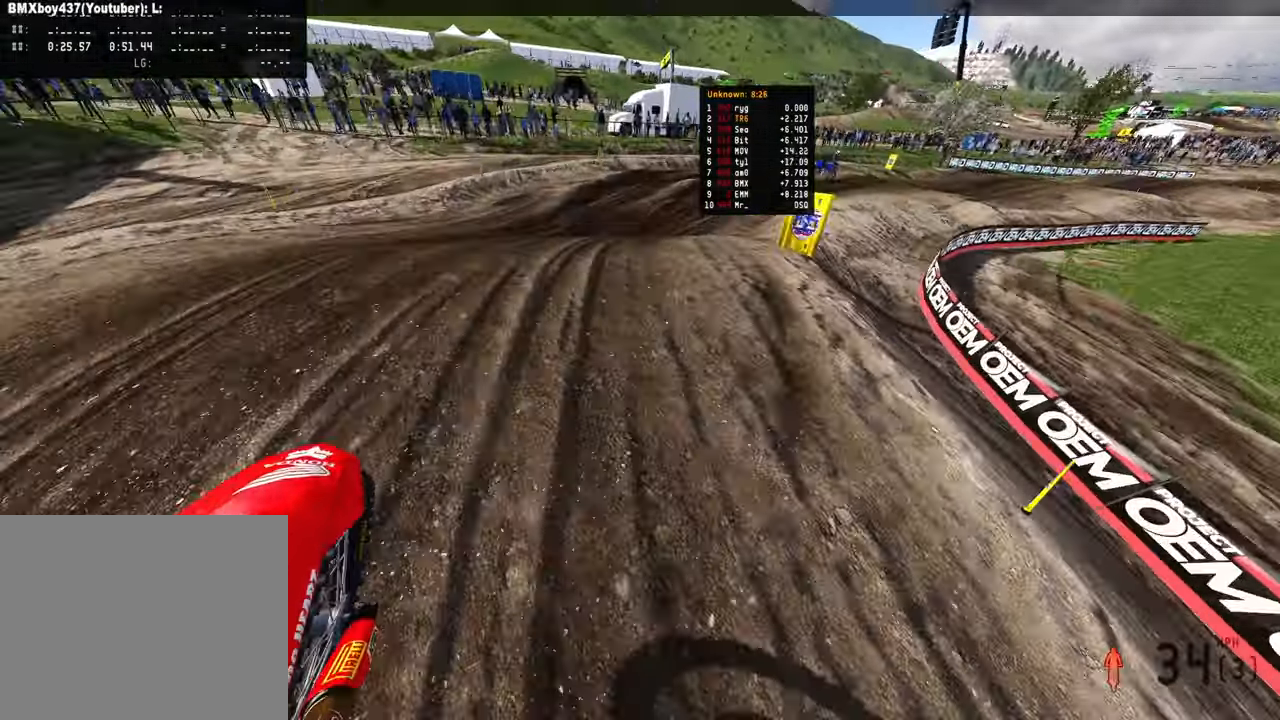
{"dt_ms": 1000, "buttons": [], "left_stick": "up", "right_stick": "right"}
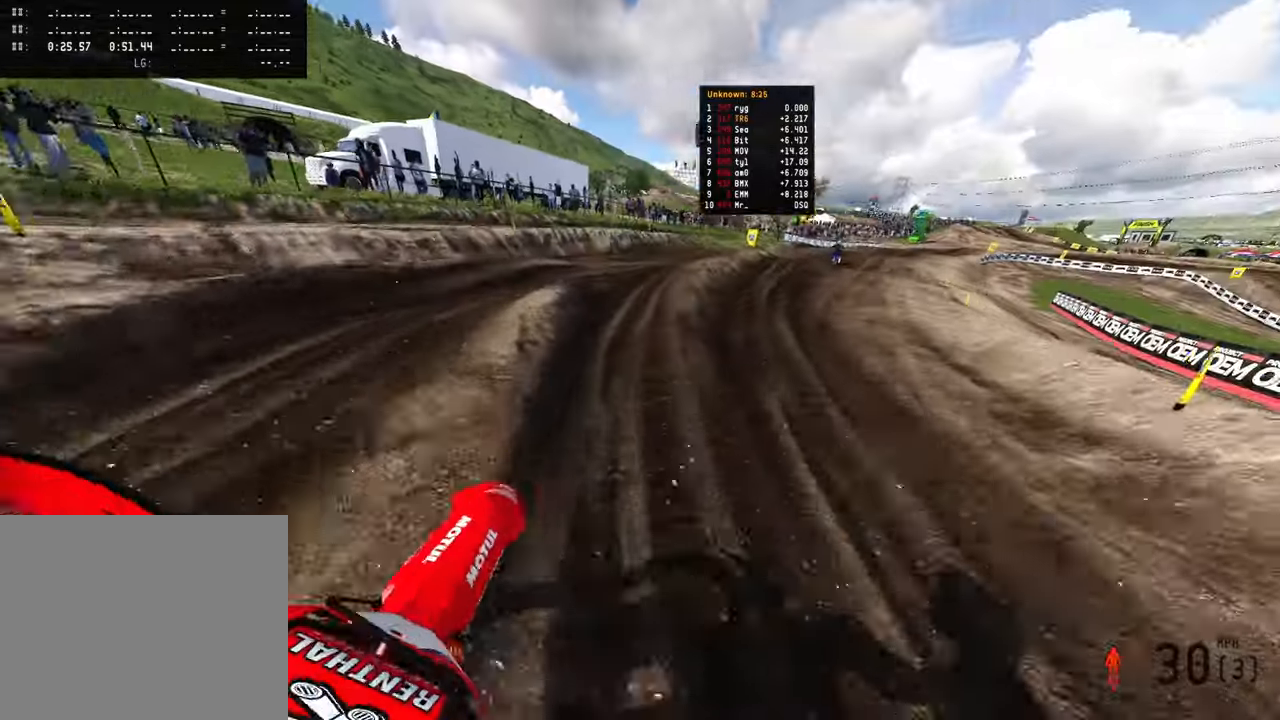
{"dt_ms": 500, "buttons": [], "left_stick": "up-right", "right_stick": "right"}
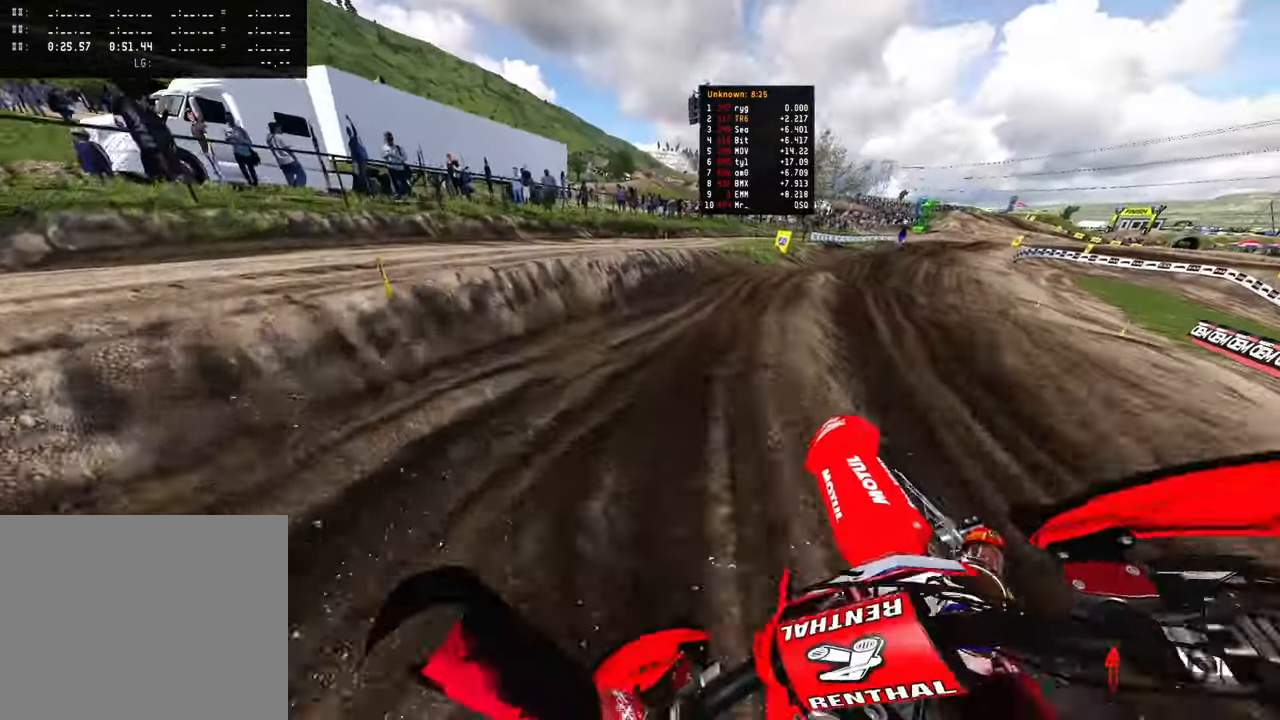
{"dt_ms": 500, "buttons": [], "left_stick": "center", "right_stick": "center", "events": [[217, "left_stick", "center"], [250, "right_stick", "center"]]}
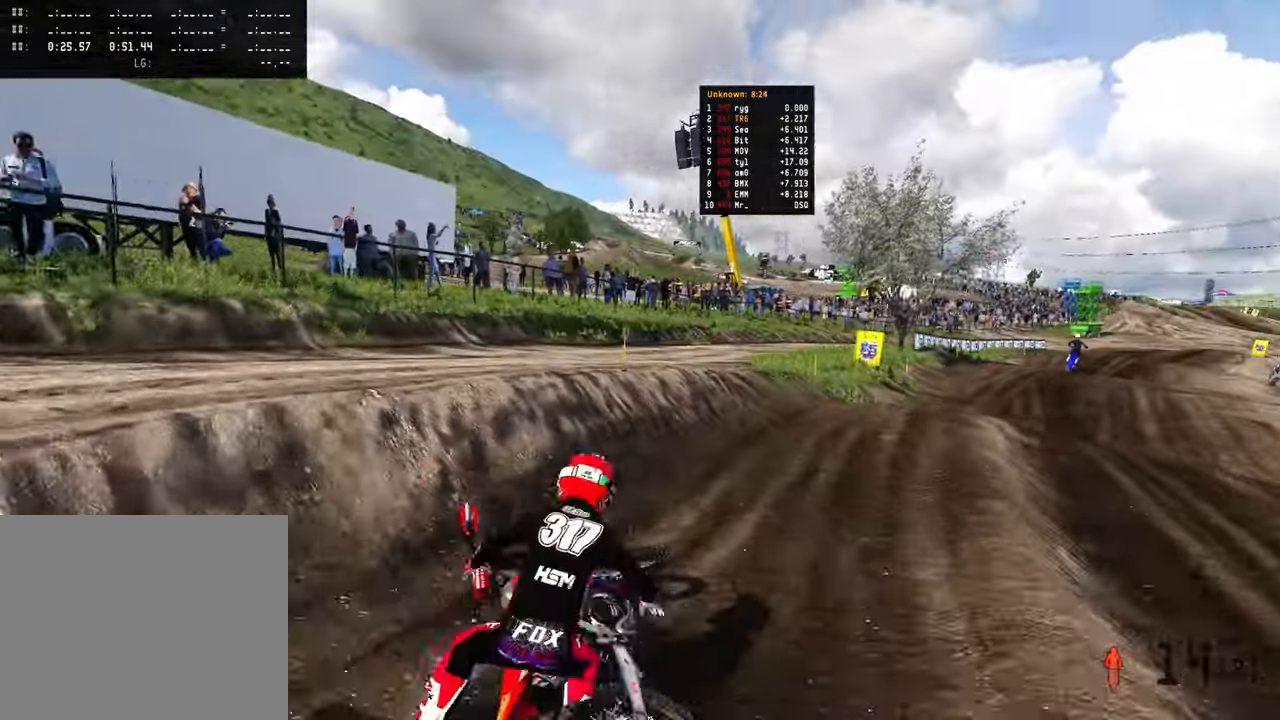
{"dt_ms": 500, "buttons": ["R2", "DPAD_UP"], "left_stick": "center", "right_stick": "center", "events": [[217, "left_stick", "down"], [367, "R2", "down"], [384, "left_stick", "center"], [484, "DPAD_UP", "down"]]}
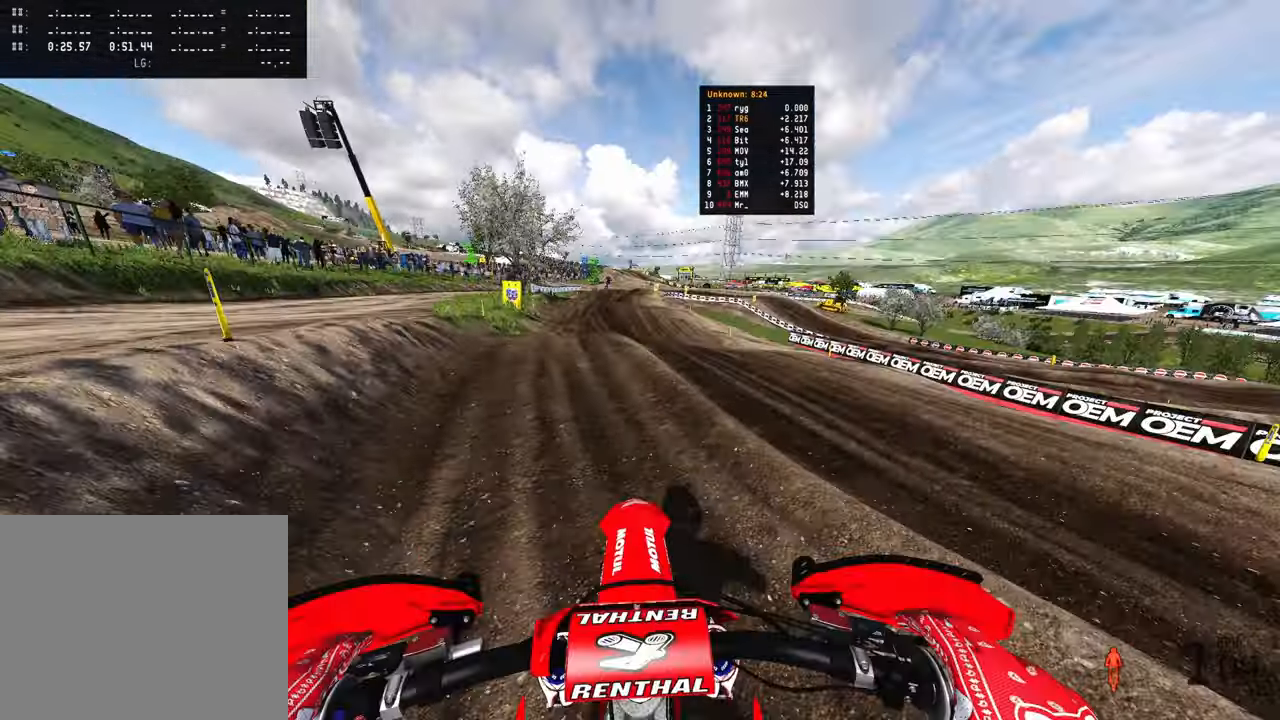
{"dt_ms": 500, "buttons": ["R2", "TOUCHPAD"], "left_stick": "center", "right_stick": "center", "events": [[300, "DPAD_UP", "up"], [467, "TOUCHPAD", "down"]]}
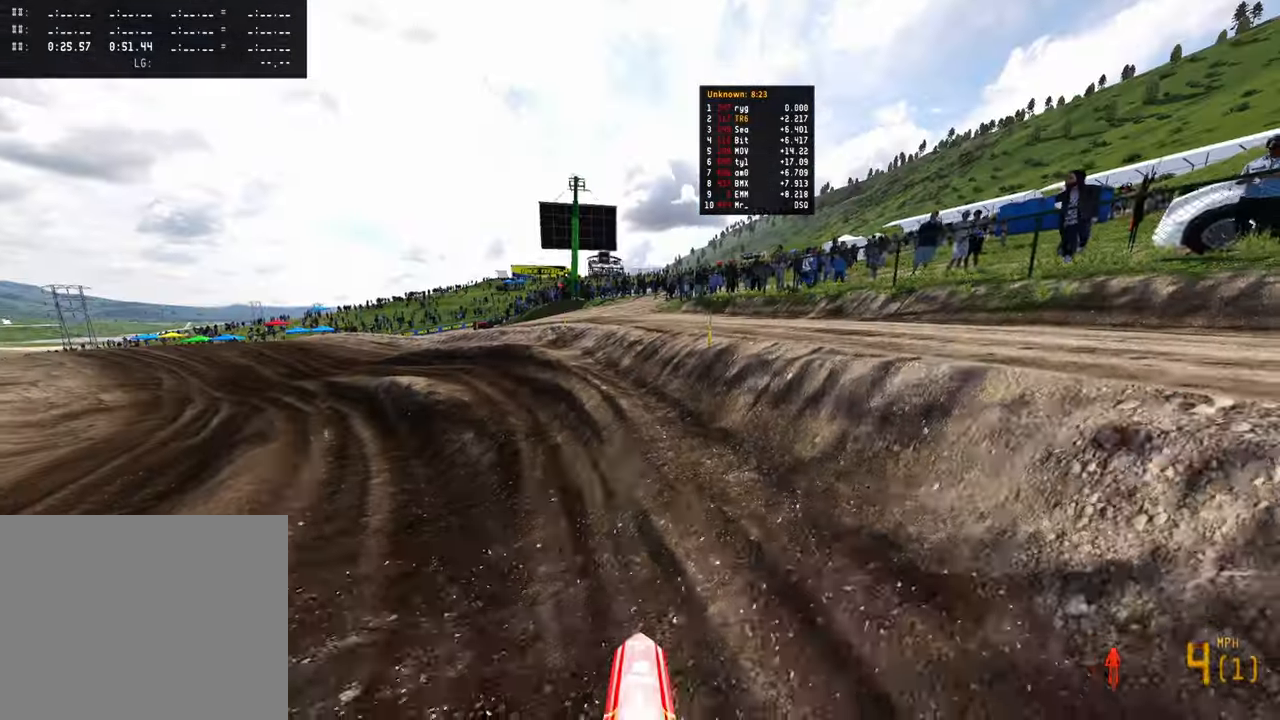
{"dt_ms": 500, "buttons": ["R2"], "left_stick": "up-left", "right_stick": "up", "events": [[50, "left_stick", "up-left"], [117, "TOUCHPAD", "up"], [217, "R2", "up"], [317, "right_stick", "up"], [350, "R2", "down"]]}
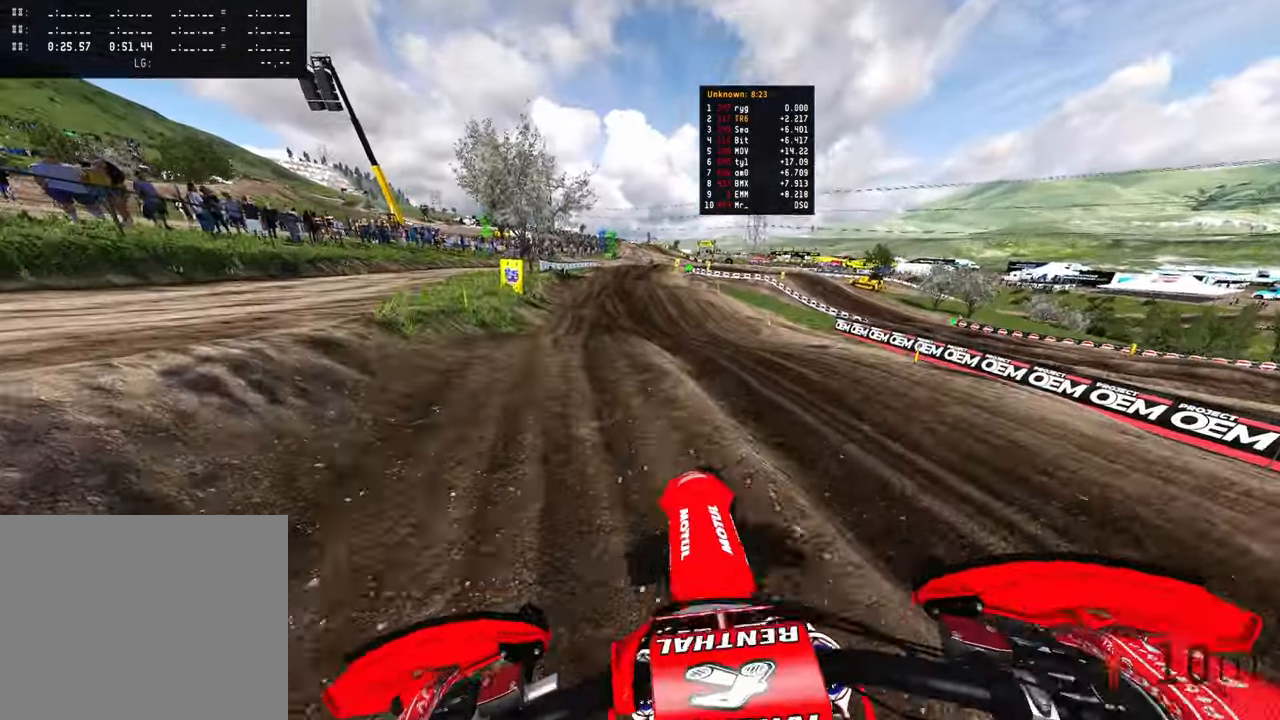
{"dt_ms": 500, "buttons": ["R2"], "left_stick": "center", "right_stick": "up", "events": [[17, "R3", "down"], [100, "R3", "up"], [217, "left_stick", "center"]]}